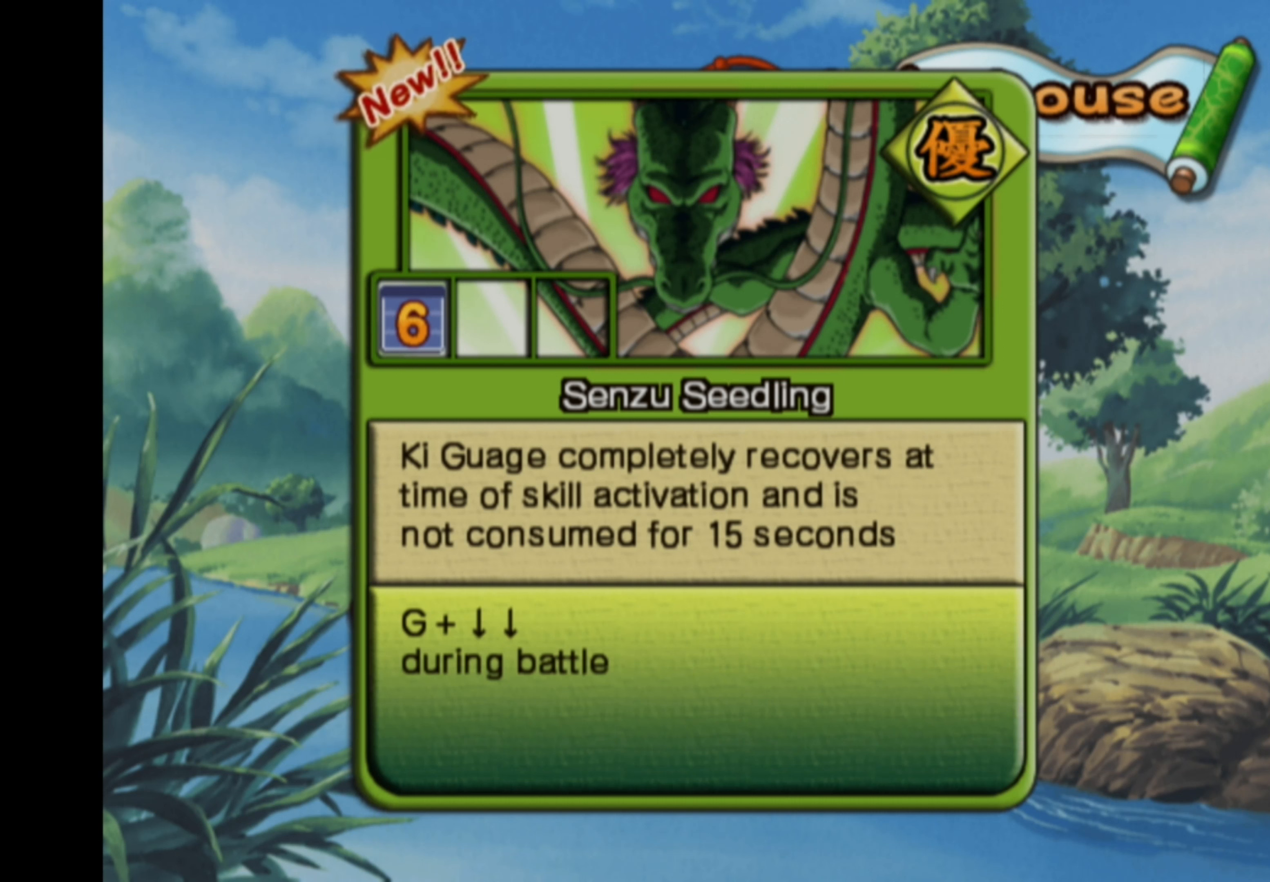
Gameplay with a controller (PlayStation layout); each line is a JSON object with the inputs held at the frame after it. "events" lists button and stick changes between this image and that frame as [ms after this image, input, new state], when the widget could be followed in between. Not read: L3 R3.
{"buttons": [], "left_stick": "center", "right_stick": "center", "events": [[300, "SQUARE", "down"], [400, "SQUARE", "up"]]}
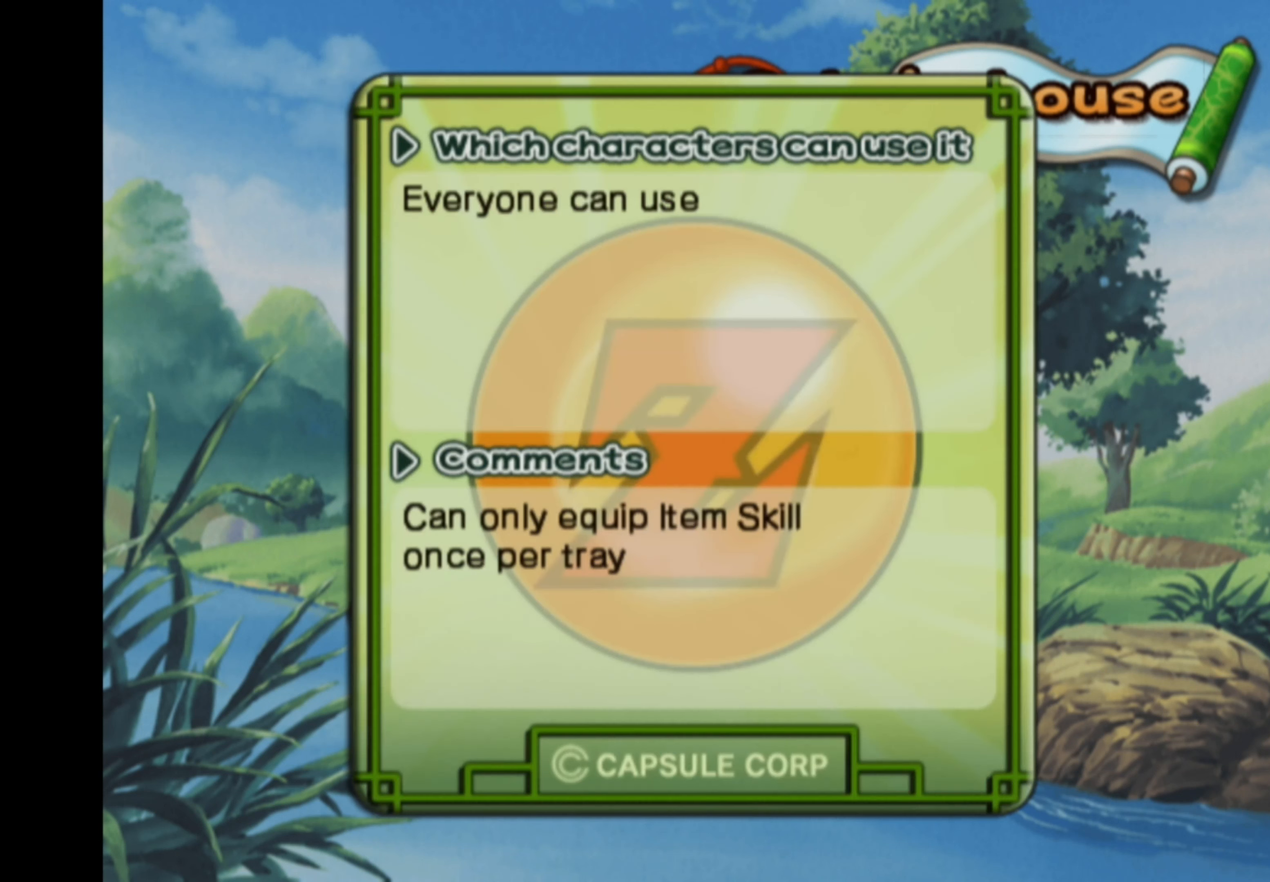
{"buttons": [], "left_stick": "center", "right_stick": "center", "events": []}
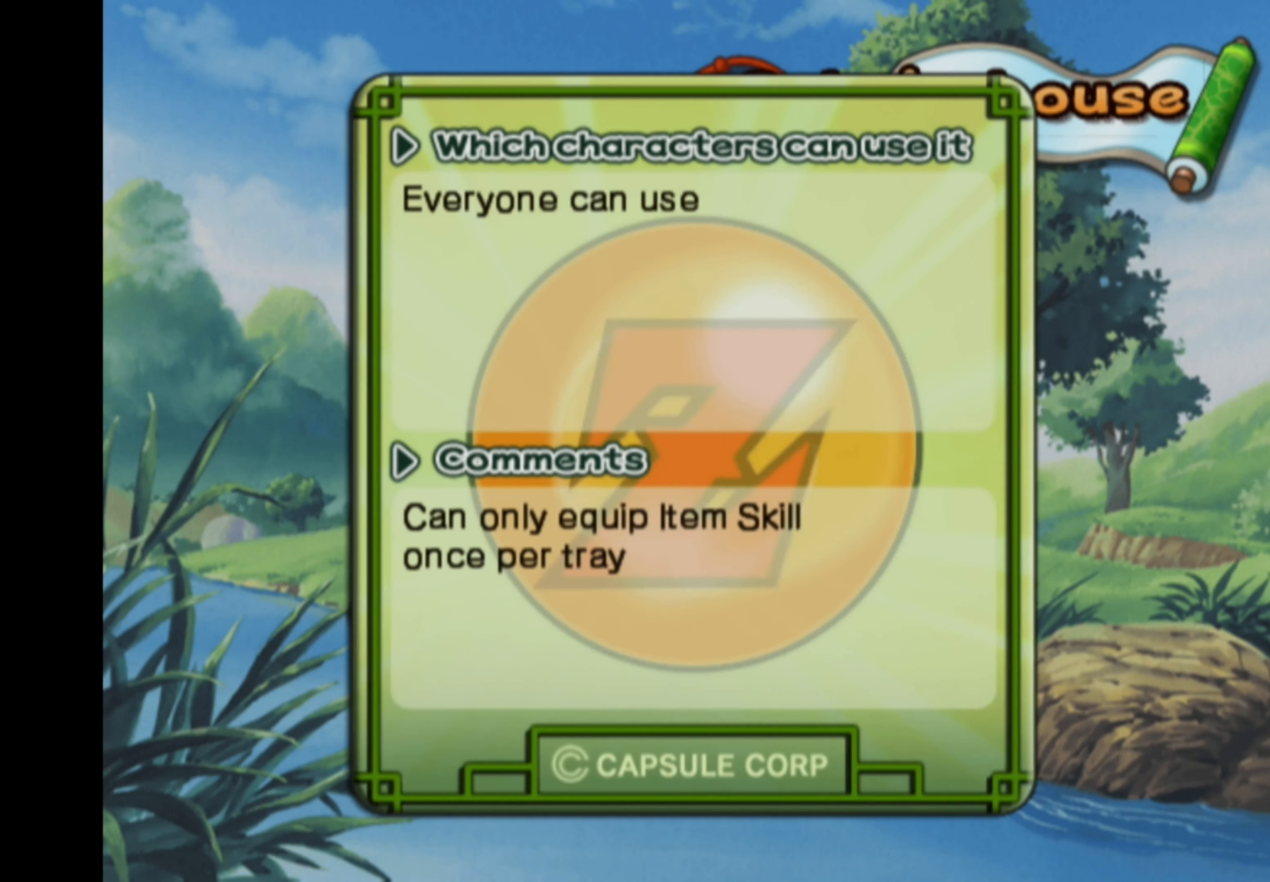
{"buttons": [], "left_stick": "center", "right_stick": "center", "events": []}
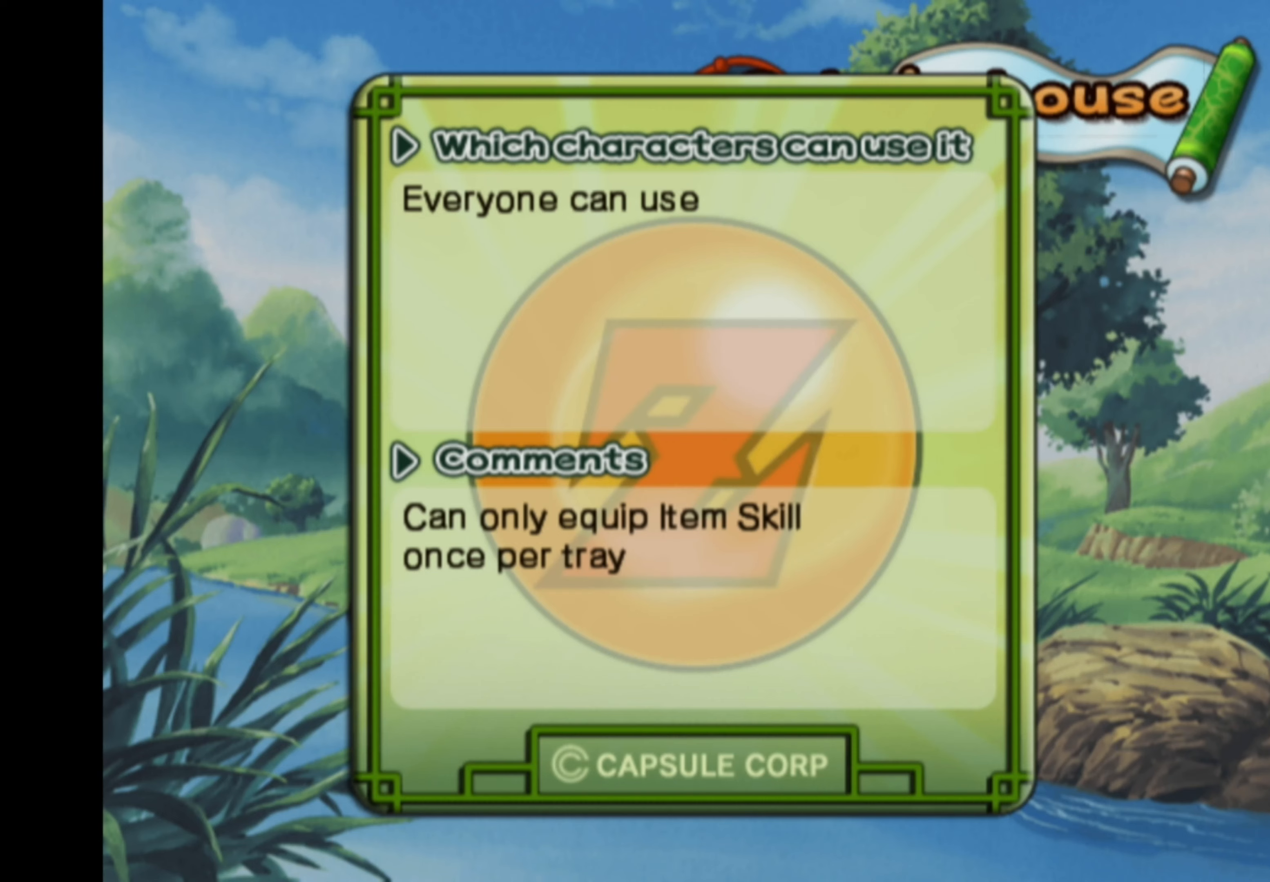
{"buttons": [], "left_stick": "center", "right_stick": "center", "events": [[284, "SQUARE", "down"], [400, "SQUARE", "up"]]}